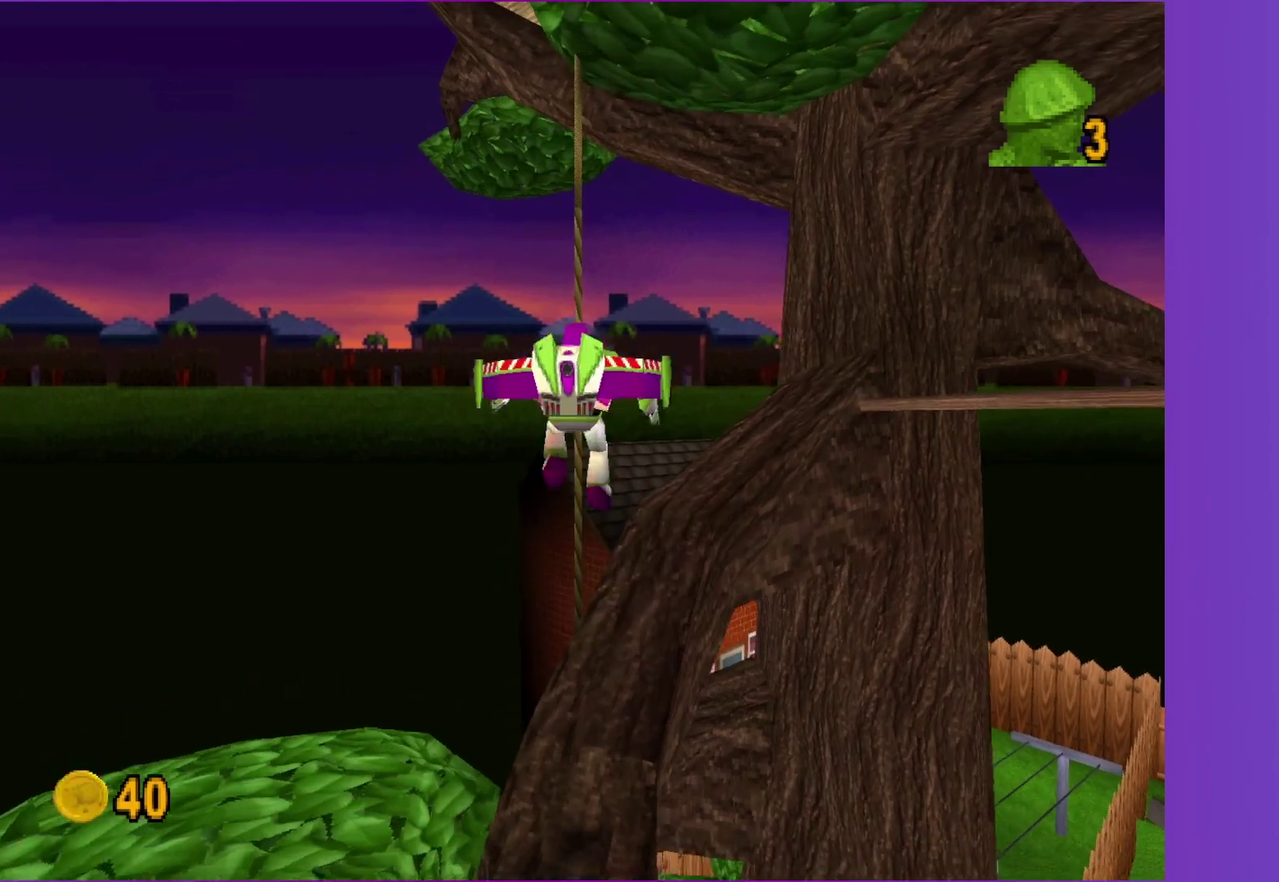
Gameplay with a controller (Xbox layout); each line is a JSON object with the inputs held at the frame after it. "events" lists button and stick changes between this image and that frame as [ms after this image, input, new state], when the widget could be followed in between. Not read: L3 R3.
{"buttons": [], "left_stick": "up", "right_stick": "center", "events": [[50, "left_stick", "up-right"], [133, "A", "up"], [183, "left_stick", "up"], [350, "left_stick", "up-right"], [450, "left_stick", "up"]]}
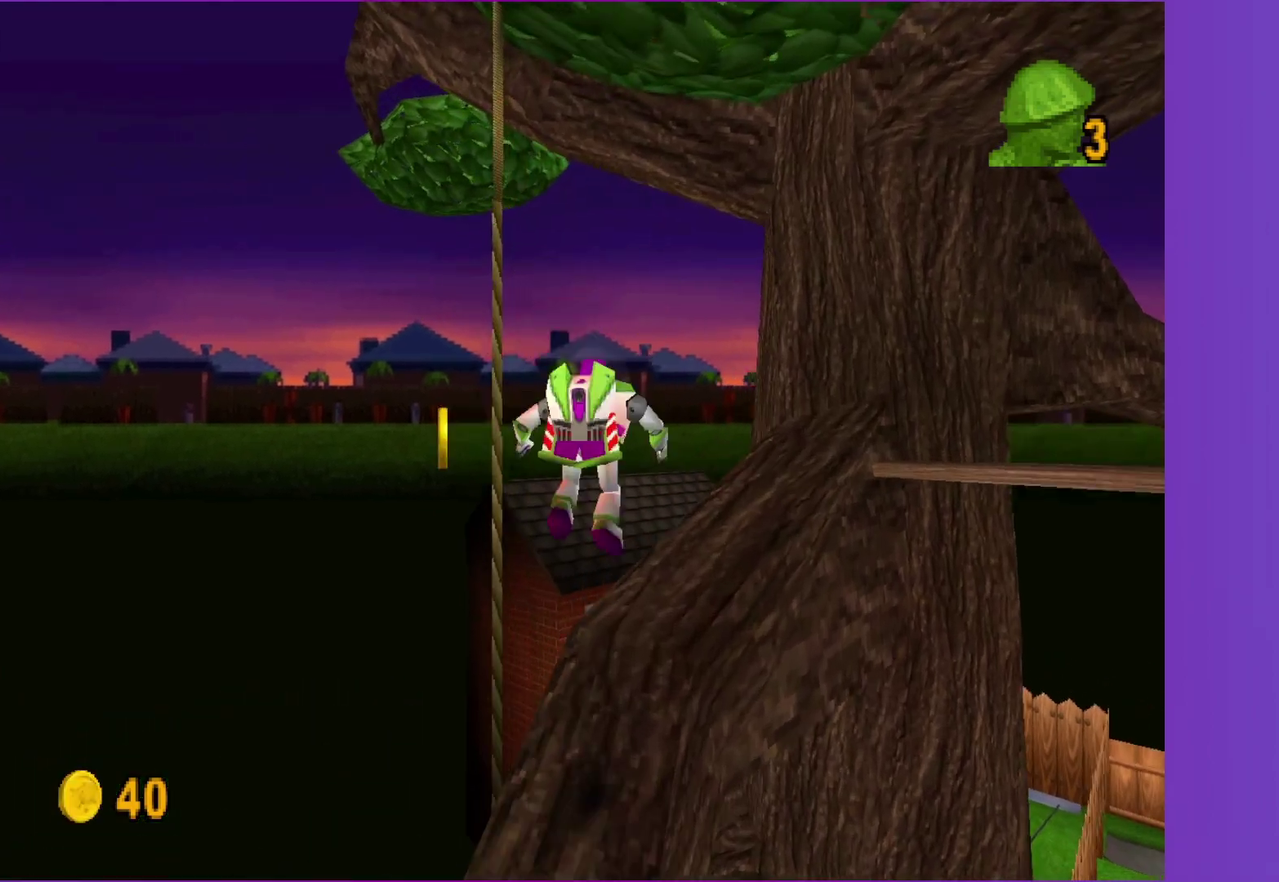
{"buttons": [], "left_stick": "up", "right_stick": "center", "events": [[67, "left_stick", "up-right"], [167, "left_stick", "up-left"], [233, "A", "down"], [250, "left_stick", "left"], [433, "A", "up"], [450, "left_stick", "up-left"], [500, "left_stick", "up"]]}
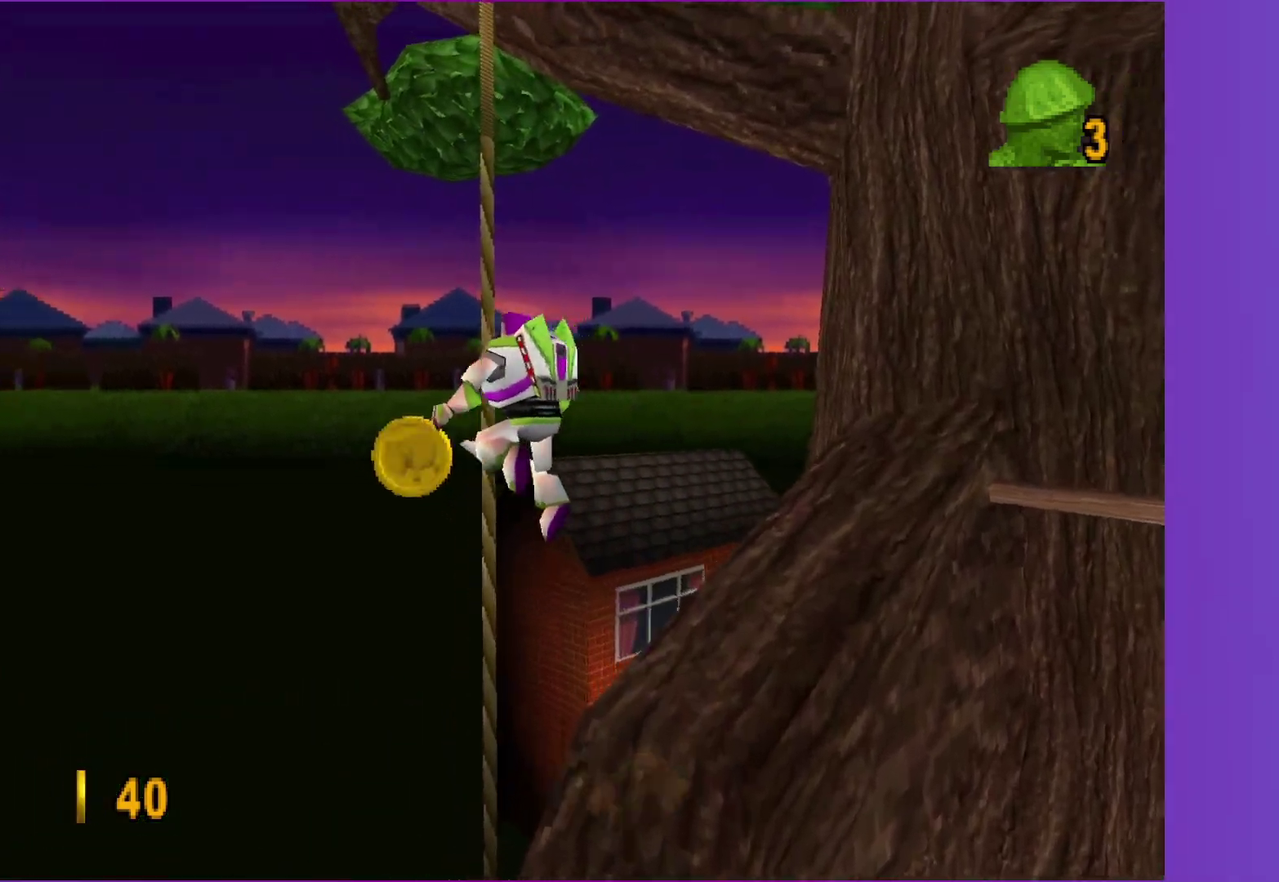
{"buttons": ["A"], "left_stick": "right", "right_stick": "center", "events": [[67, "left_stick", "up-left"], [183, "left_stick", "up-right"], [300, "left_stick", "right"], [367, "A", "down"]]}
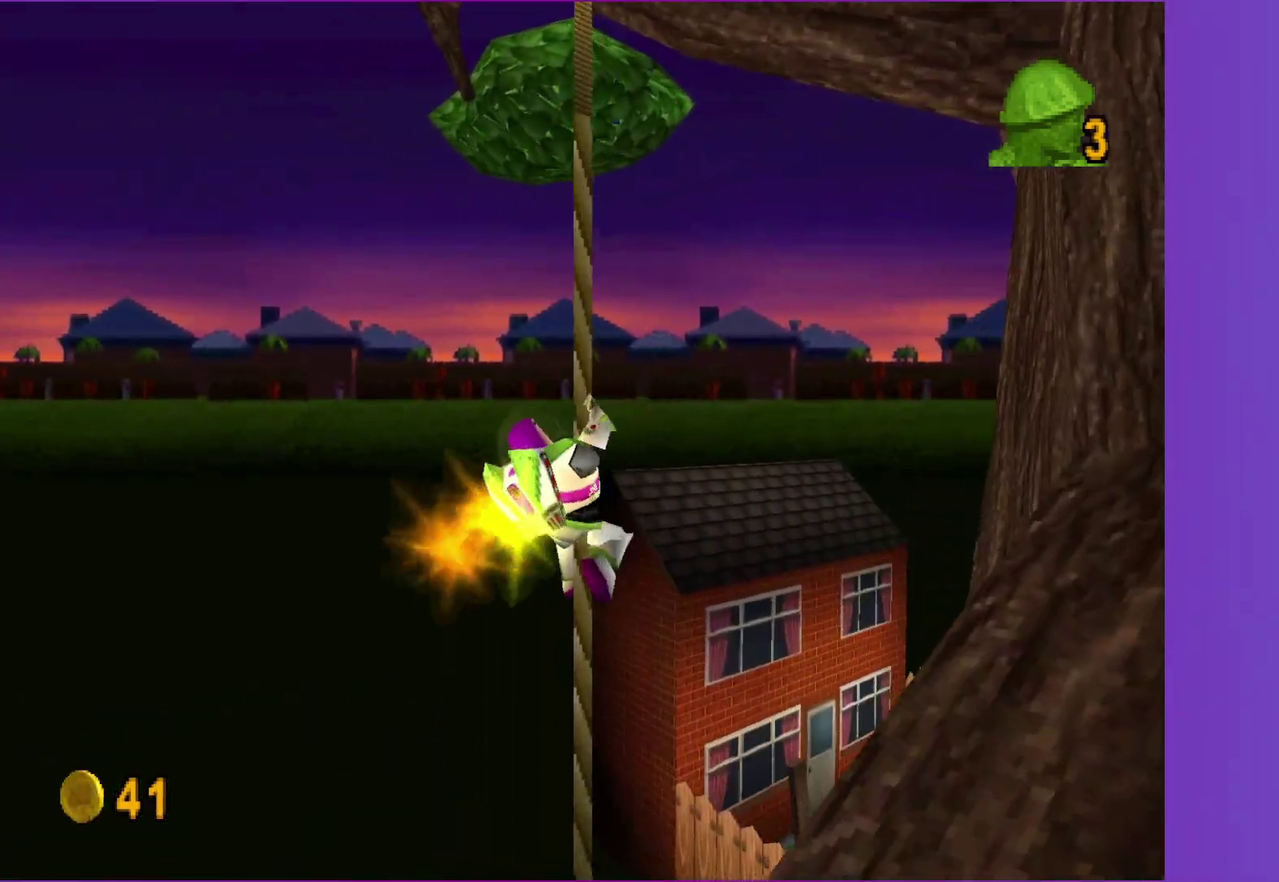
{"buttons": ["A"], "left_stick": "right", "right_stick": "center", "events": [[67, "left_stick", "down-right"], [133, "left_stick", "right"], [150, "A", "up"], [233, "A", "down"]]}
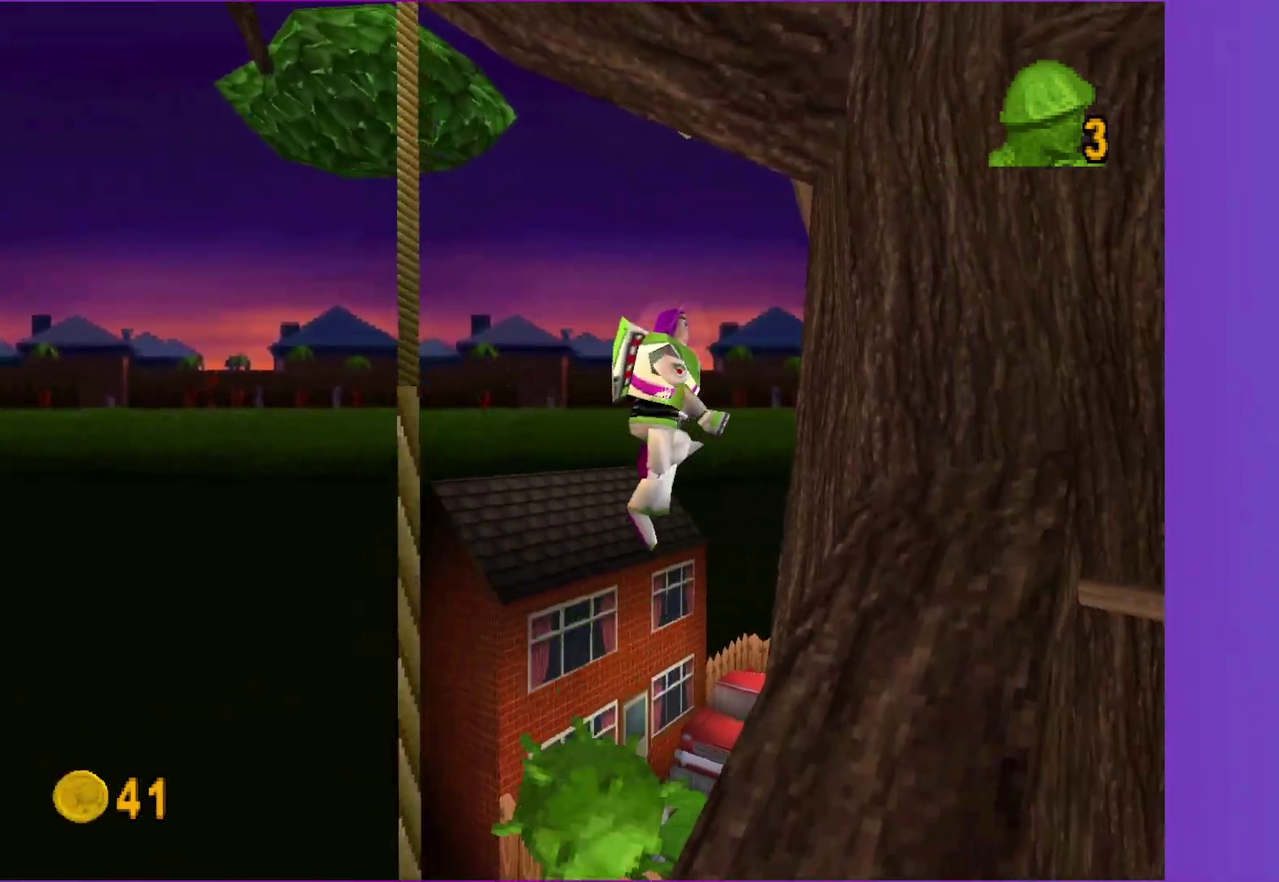
{"buttons": ["A"], "left_stick": "right", "right_stick": "center", "events": [[167, "A", "up"], [267, "left_stick", "up-right"], [400, "A", "down"], [500, "left_stick", "right"]]}
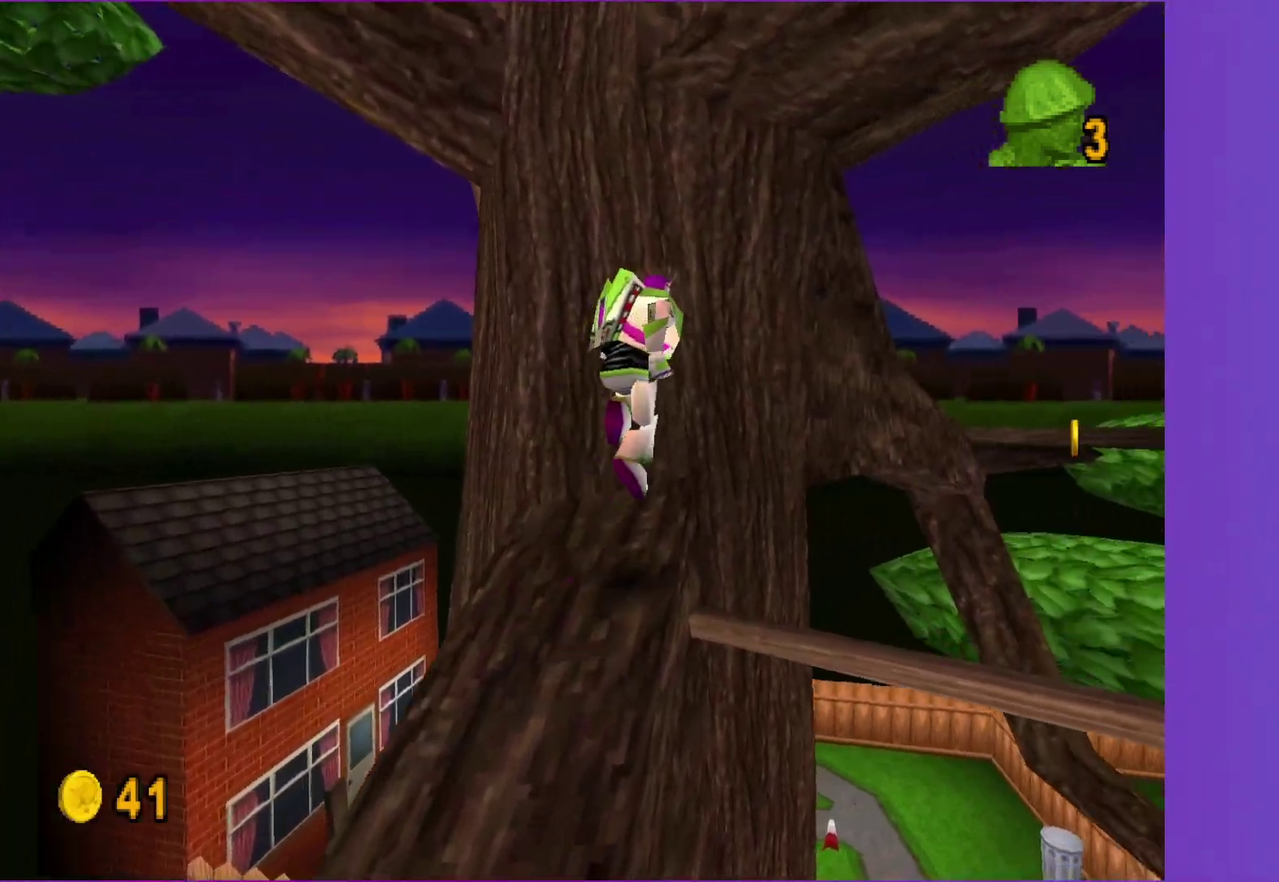
{"buttons": [], "left_stick": "right", "right_stick": "center", "events": [[283, "A", "up"]]}
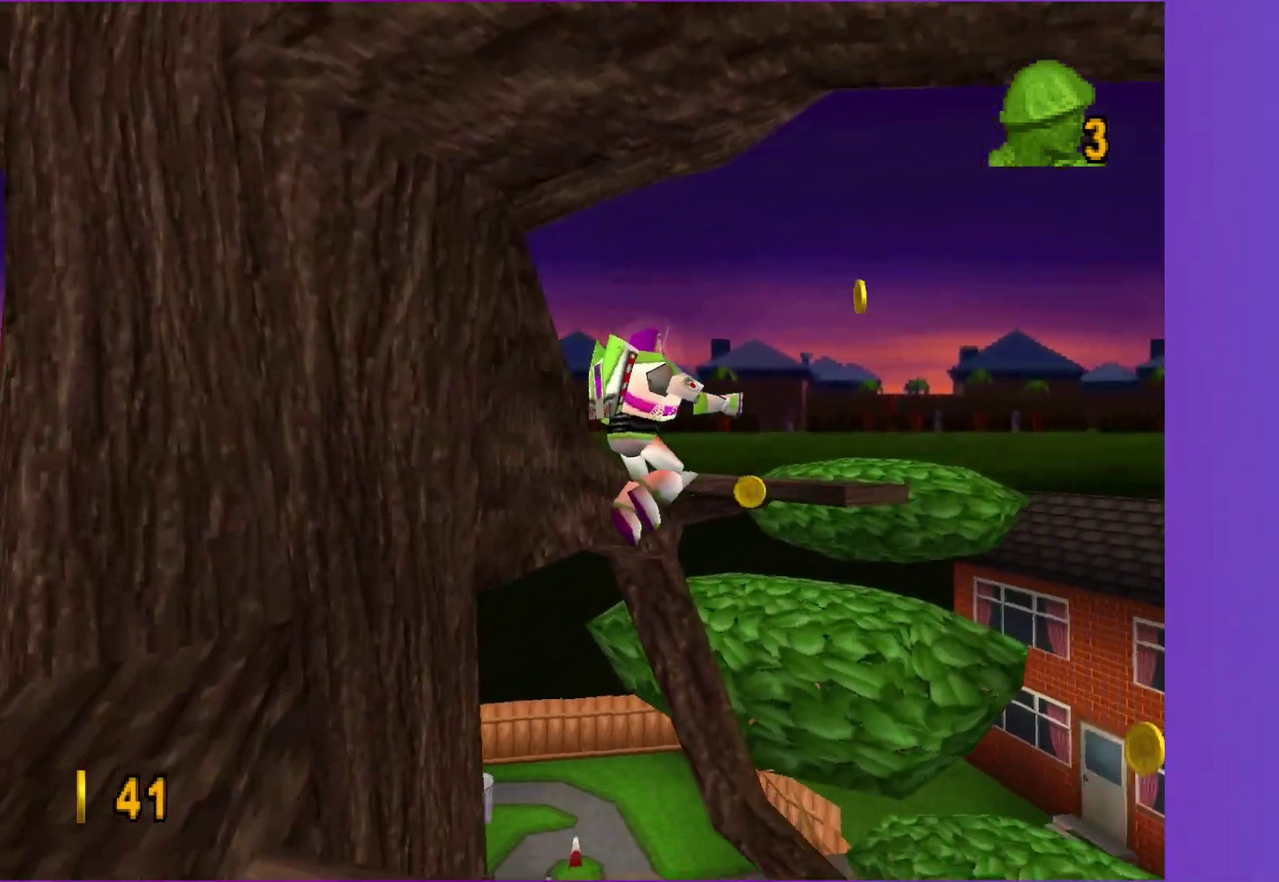
{"buttons": [], "left_stick": "up-right", "right_stick": "center", "events": [[167, "left_stick", "up-right"], [333, "A", "down"], [483, "A", "up"]]}
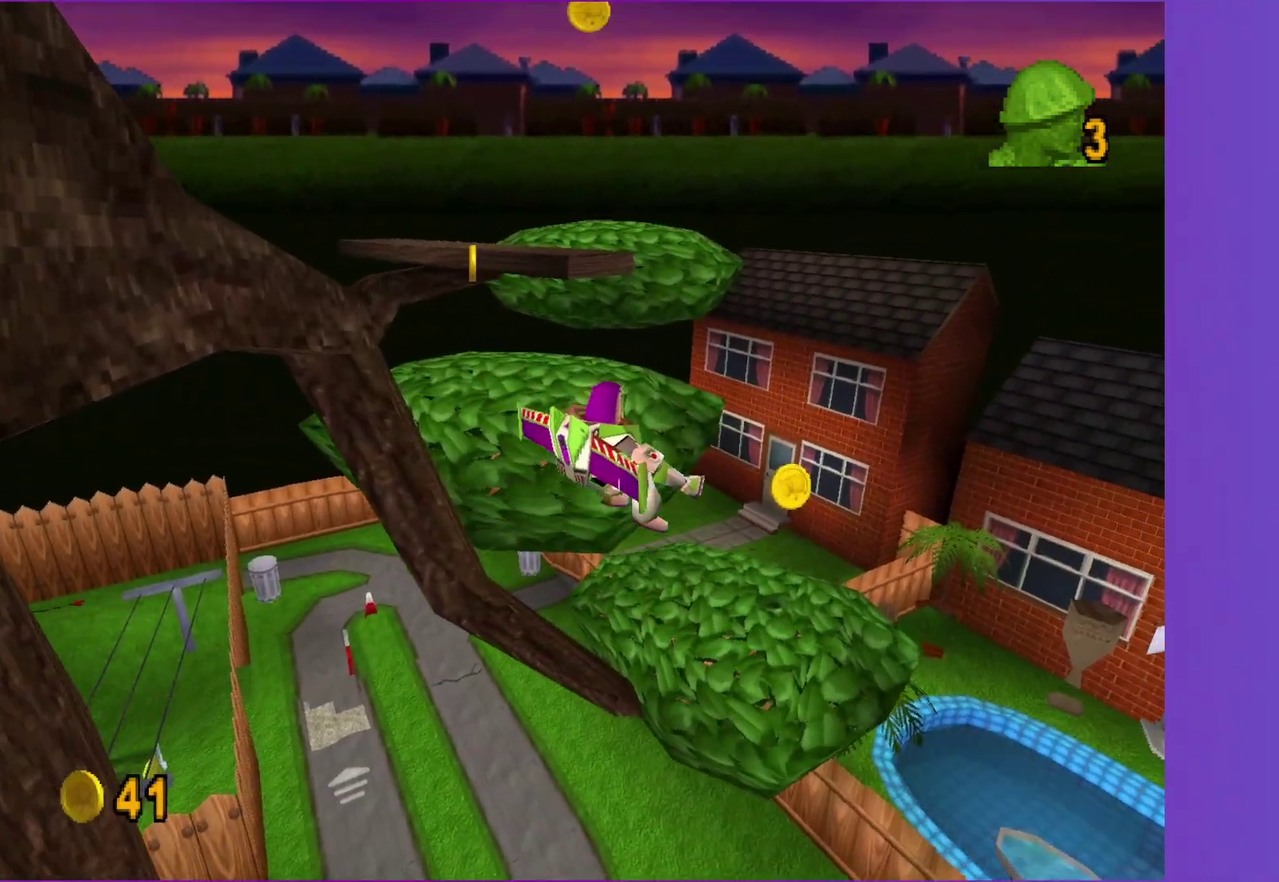
{"buttons": [], "left_stick": "up", "right_stick": "center", "events": [[250, "left_stick", "up"]]}
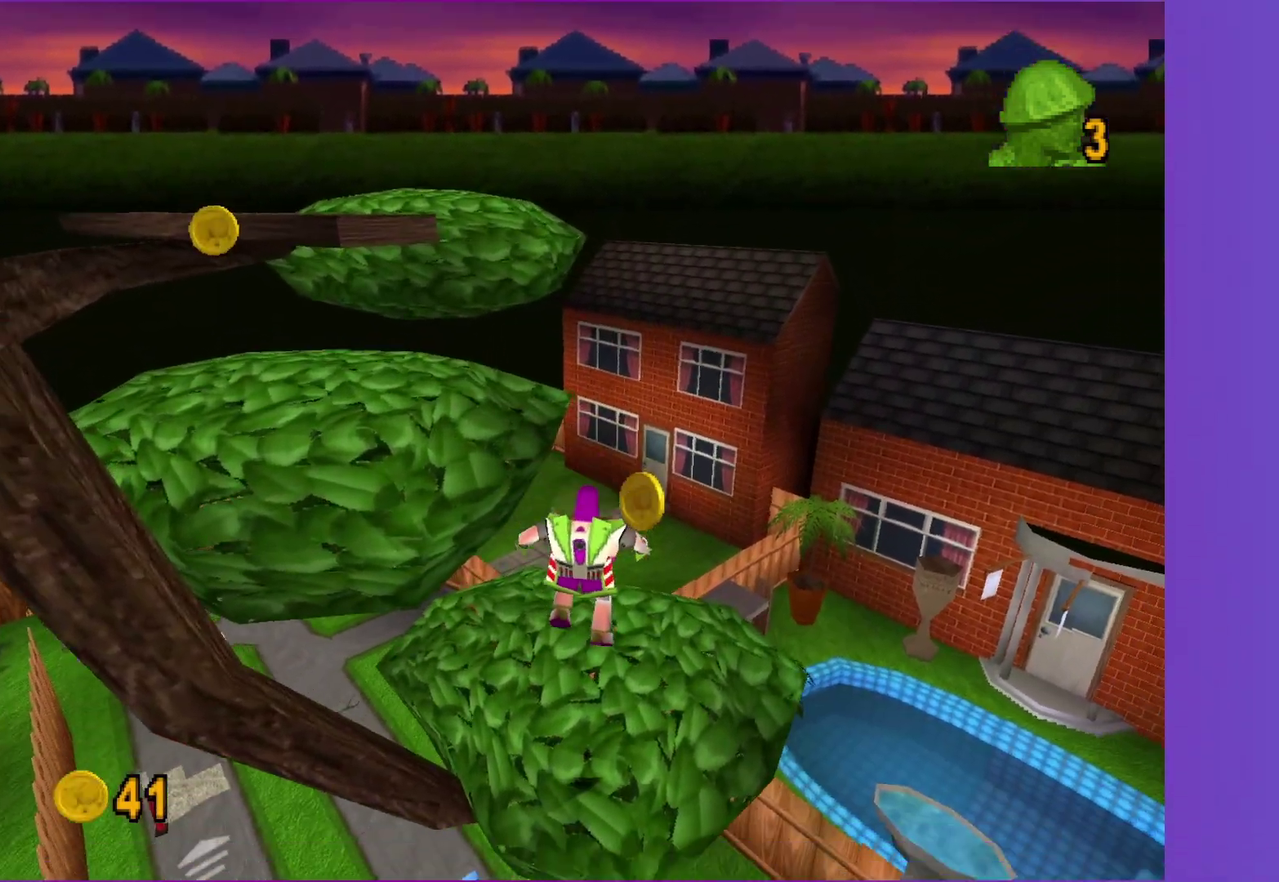
{"buttons": [], "left_stick": "down-left", "right_stick": "center", "events": [[100, "left_stick", "up-right"], [250, "A", "down"], [350, "left_stick", "up-left"], [400, "A", "up"], [417, "left_stick", "left"], [483, "left_stick", "down-left"]]}
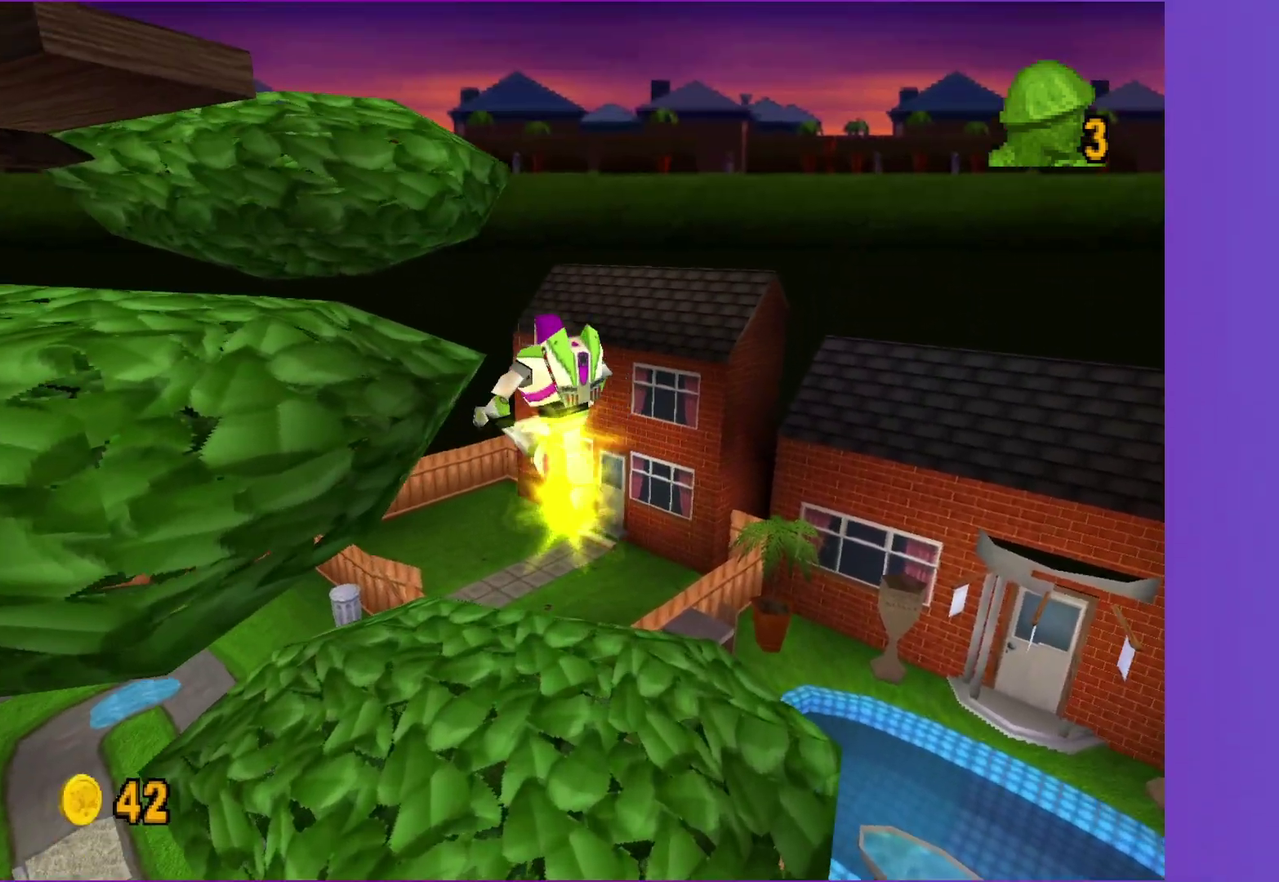
{"buttons": [], "left_stick": "up-left", "right_stick": "center", "events": [[17, "A", "down"], [150, "left_stick", "left"], [333, "A", "up"], [367, "left_stick", "up-left"]]}
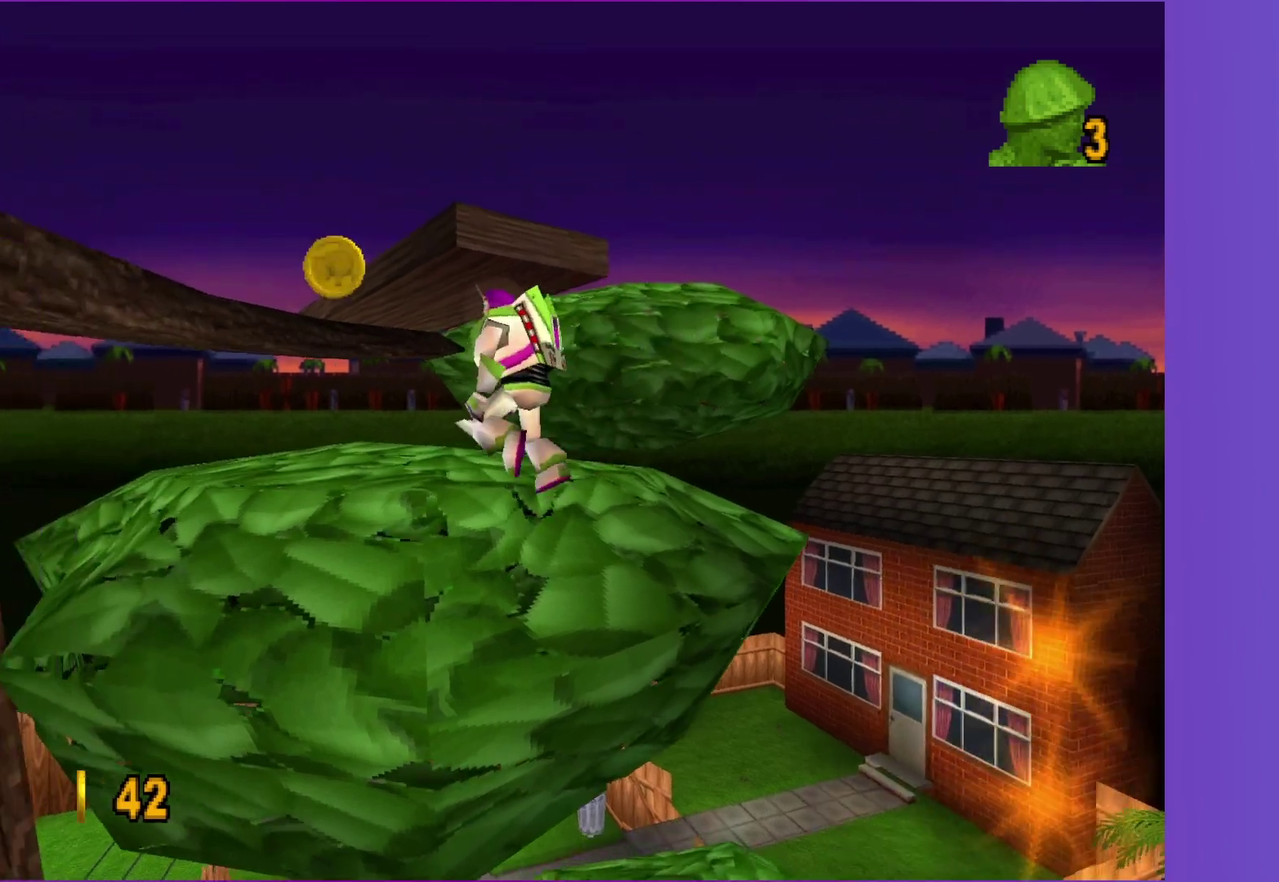
{"buttons": [], "left_stick": "up-right", "right_stick": "center", "events": [[250, "A", "down"], [417, "A", "up"], [433, "left_stick", "up-right"]]}
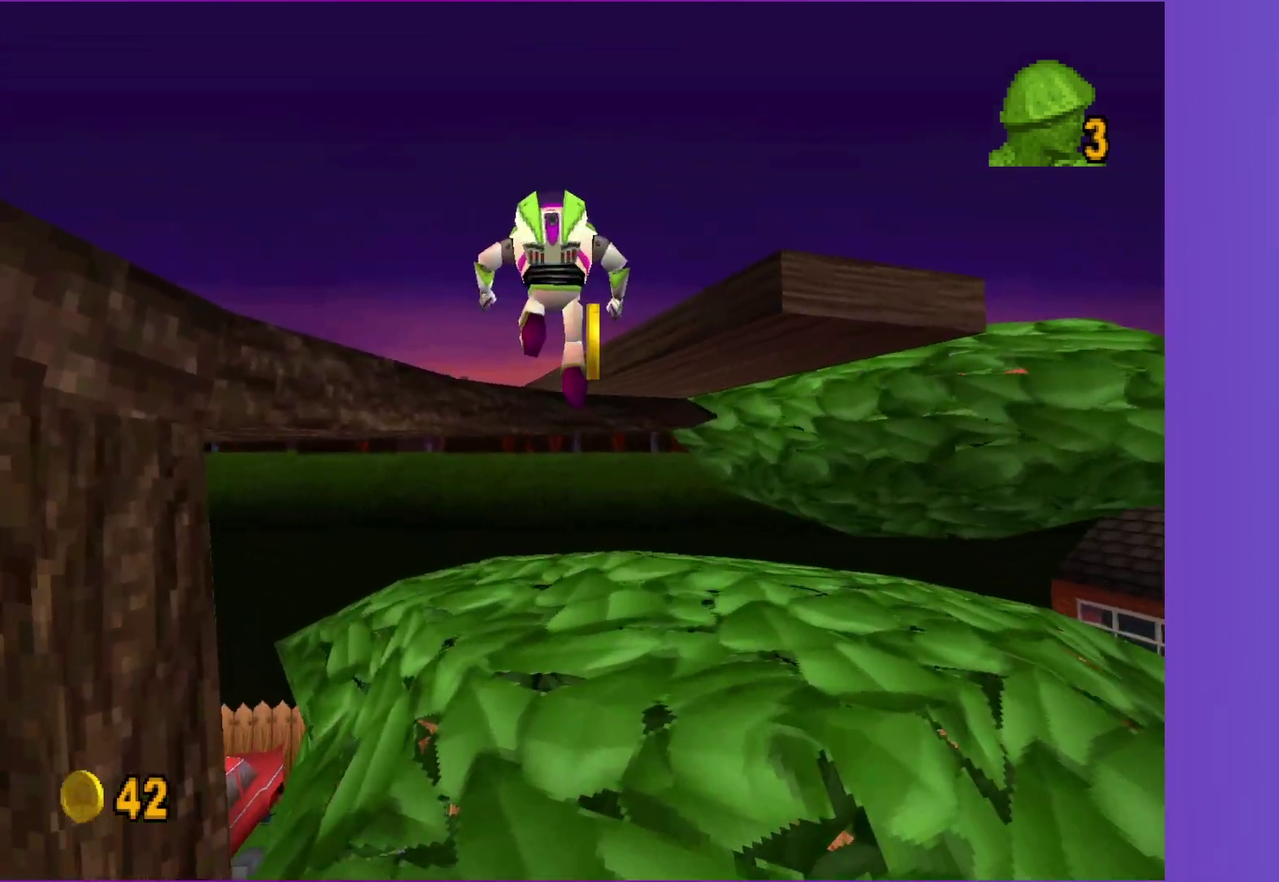
{"buttons": [], "left_stick": "up", "right_stick": "center", "events": [[83, "A", "down"], [183, "left_stick", "up"], [267, "A", "up"]]}
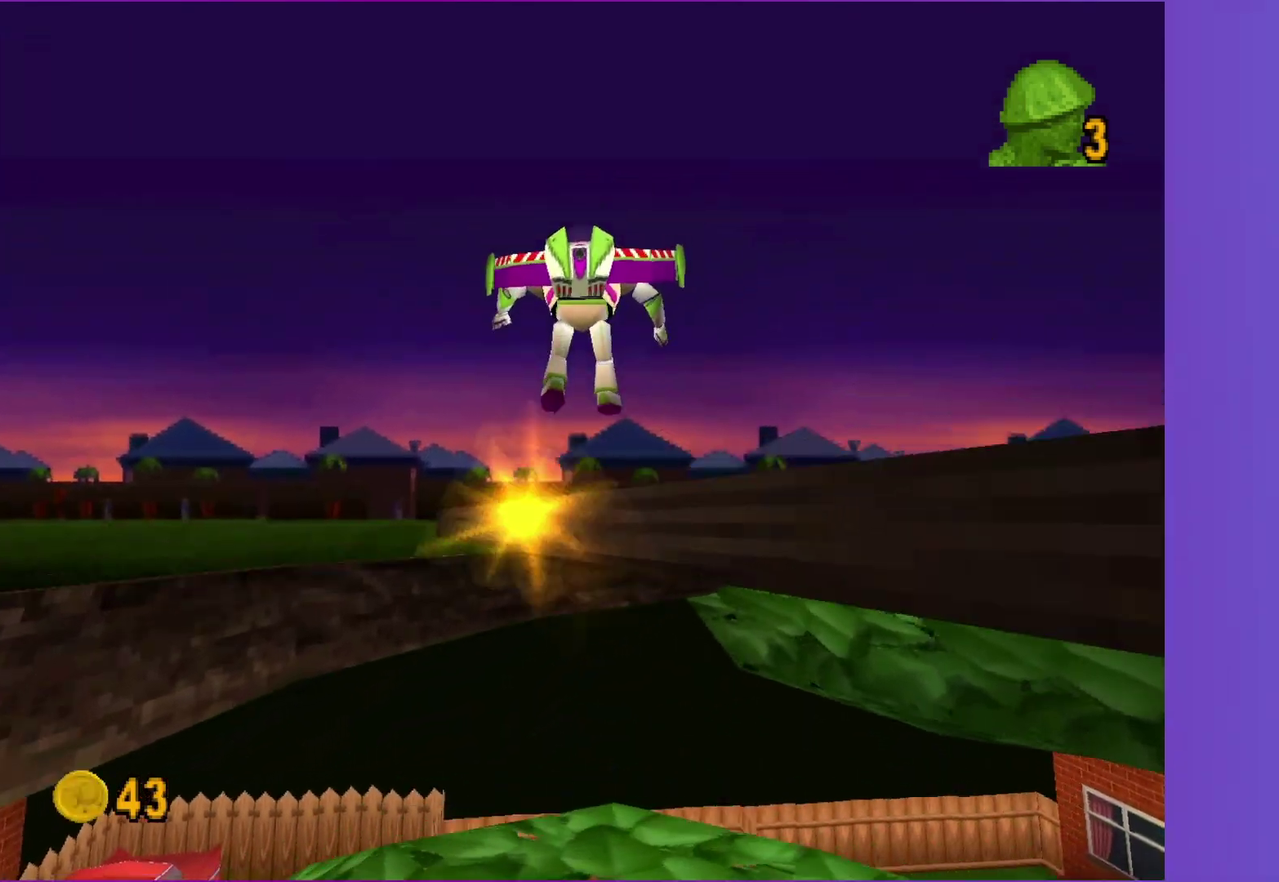
{"buttons": [], "left_stick": "down", "right_stick": "center", "events": [[450, "left_stick", "down"]]}
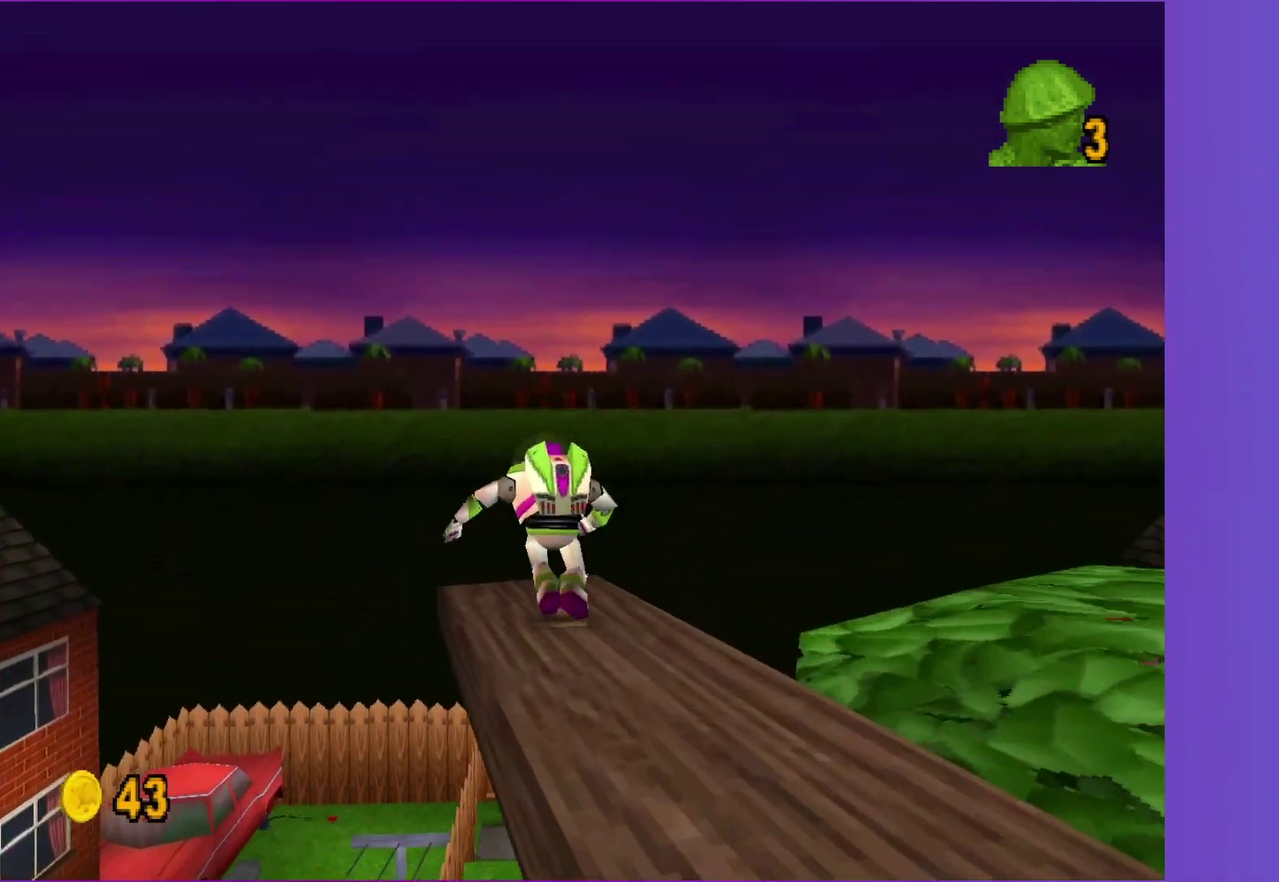
{"buttons": [], "left_stick": "center", "right_stick": "center", "events": [[117, "left_stick", "center"], [183, "L1", "down"], [283, "L1", "up"], [350, "L1", "down"], [450, "L1", "up"]]}
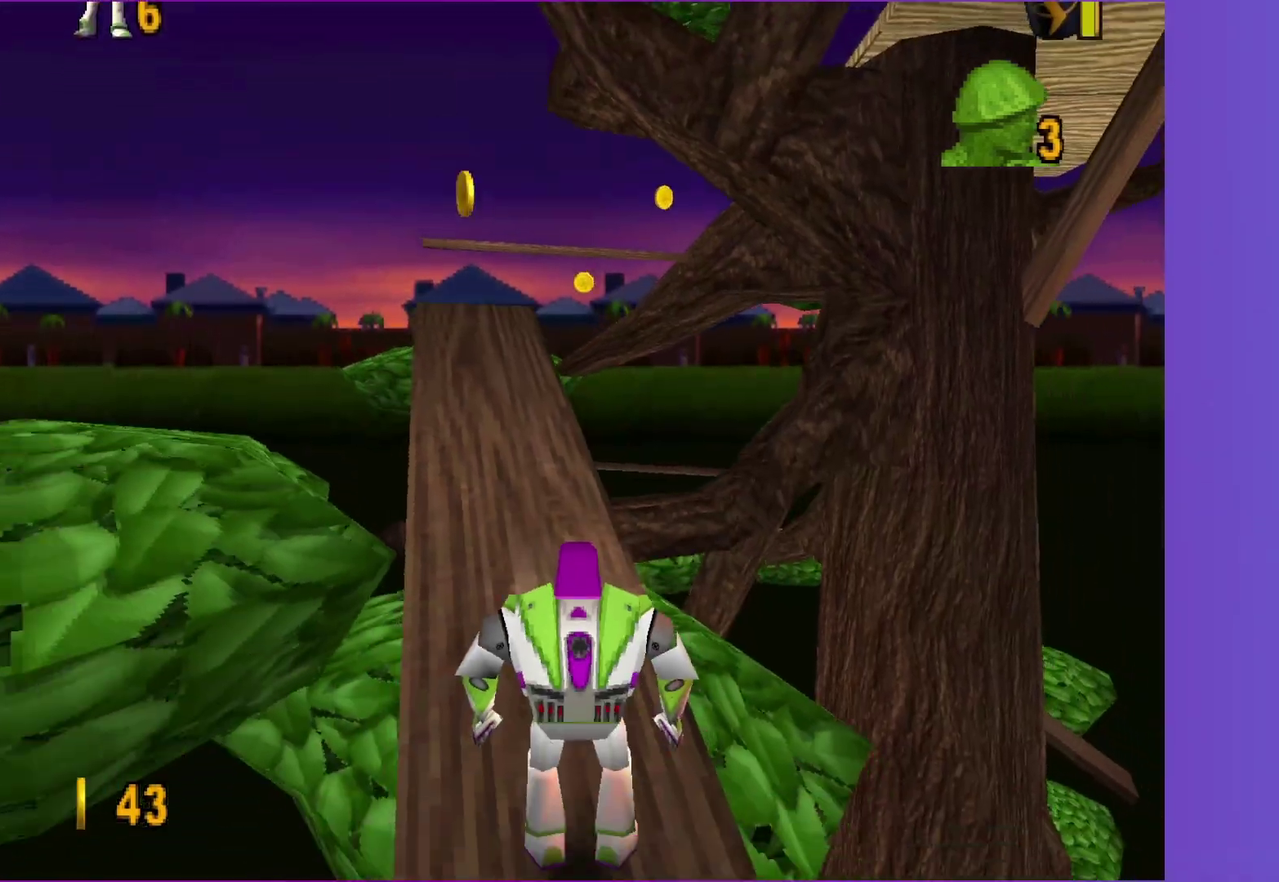
{"buttons": [], "left_stick": "center", "right_stick": "center", "events": []}
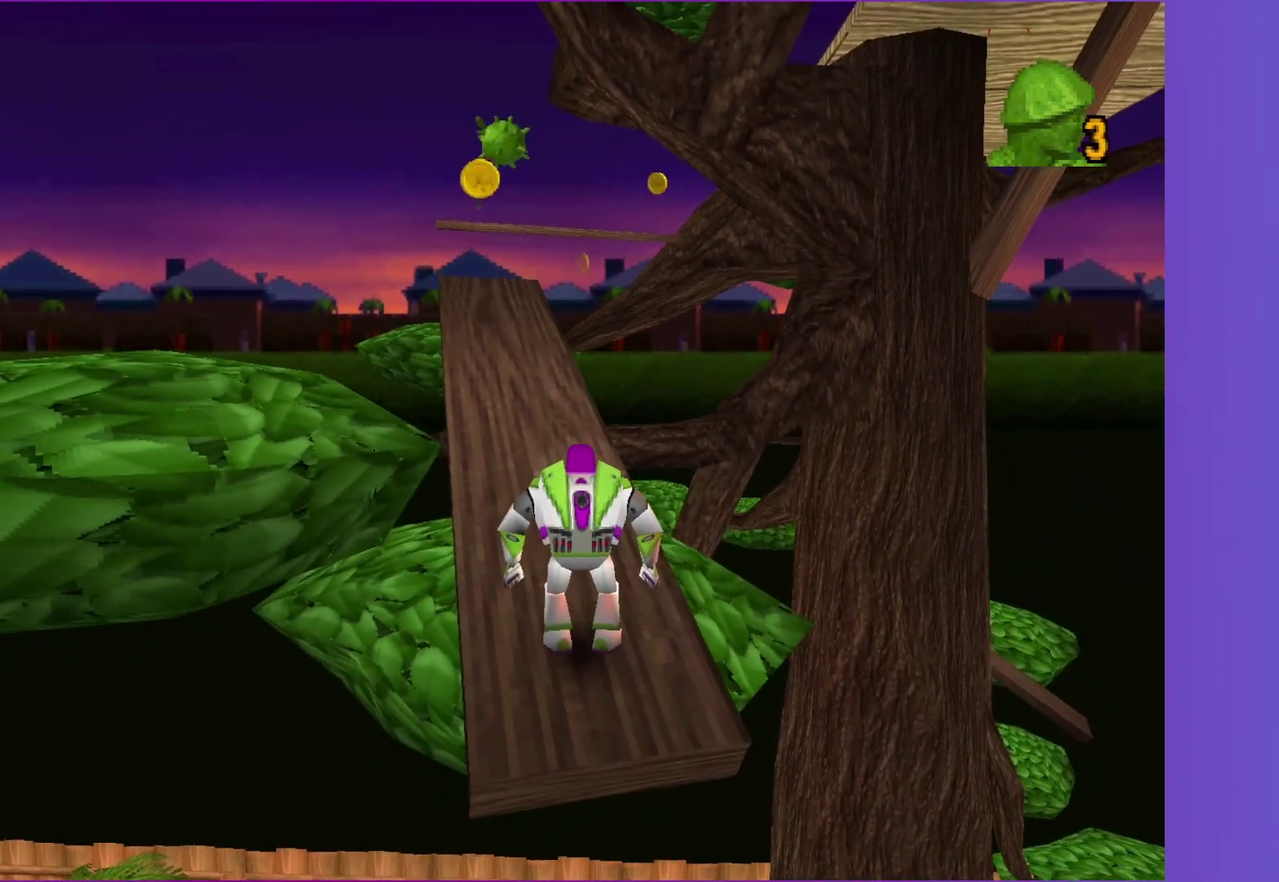
{"buttons": [], "left_stick": "up", "right_stick": "center", "events": [[100, "left_stick", "up"], [333, "left_stick", "up-left"], [417, "left_stick", "up"]]}
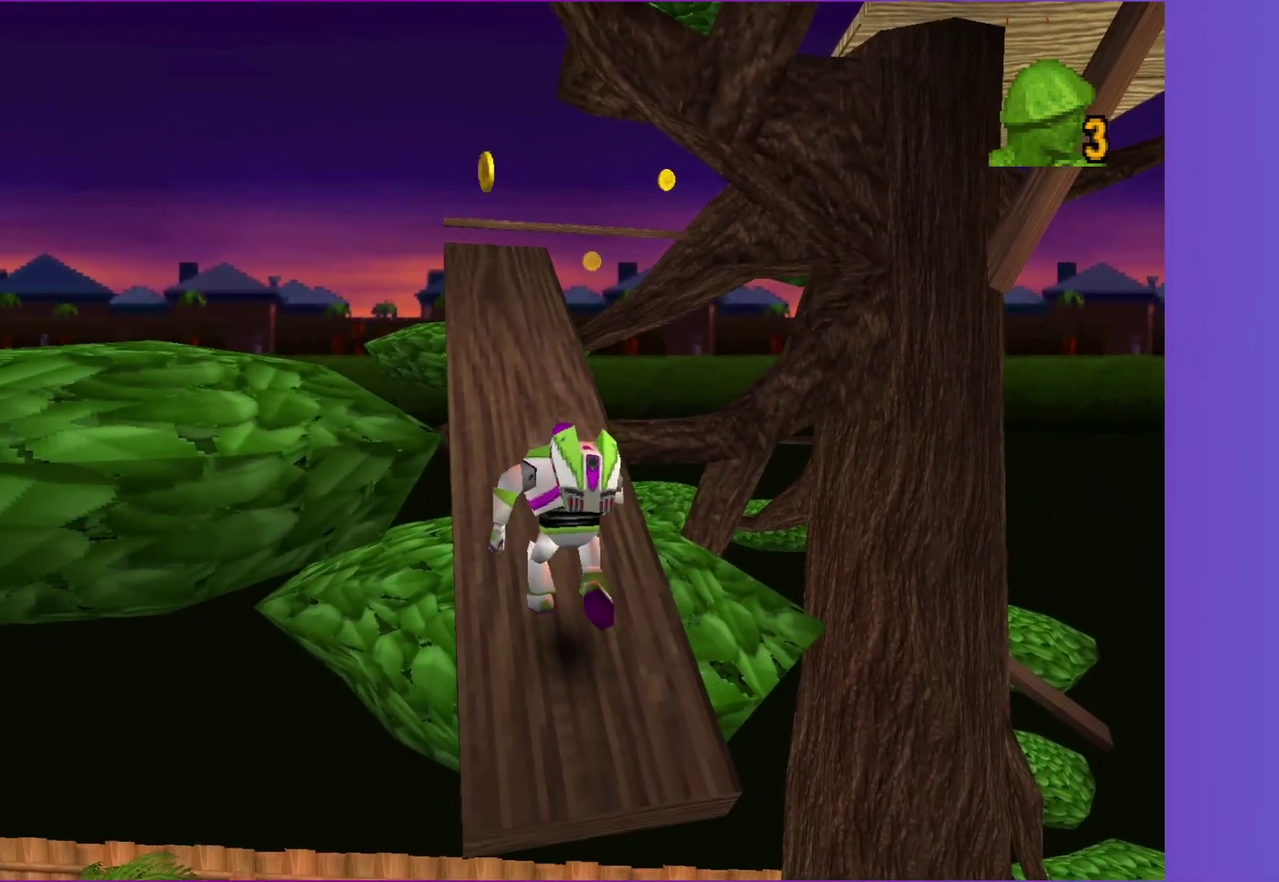
{"buttons": [], "left_stick": "up", "right_stick": "center", "events": [[100, "left_stick", "up-left"], [133, "A", "down"], [417, "A", "up"], [450, "left_stick", "up"]]}
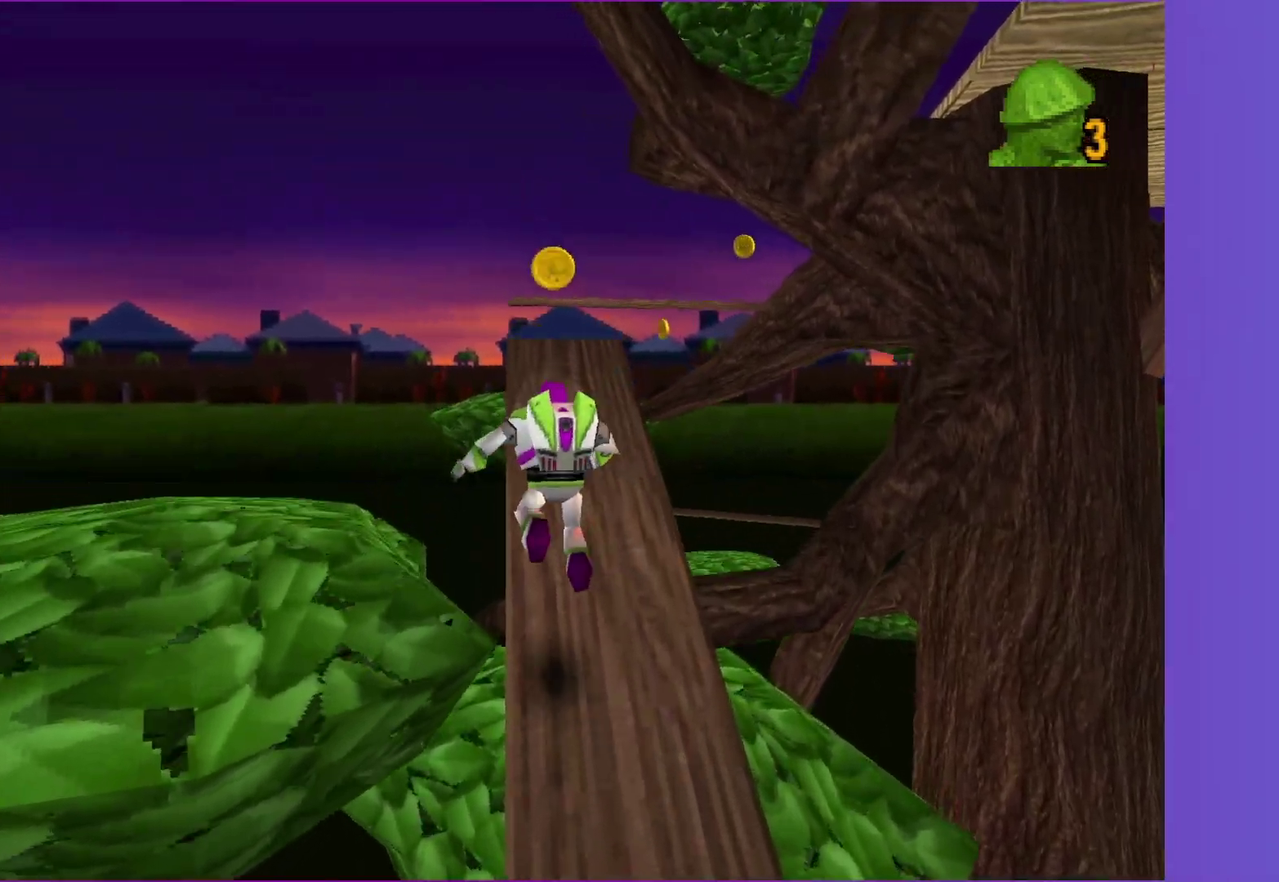
{"buttons": [], "left_stick": "up", "right_stick": "center", "events": [[183, "A", "down"], [300, "A", "up"]]}
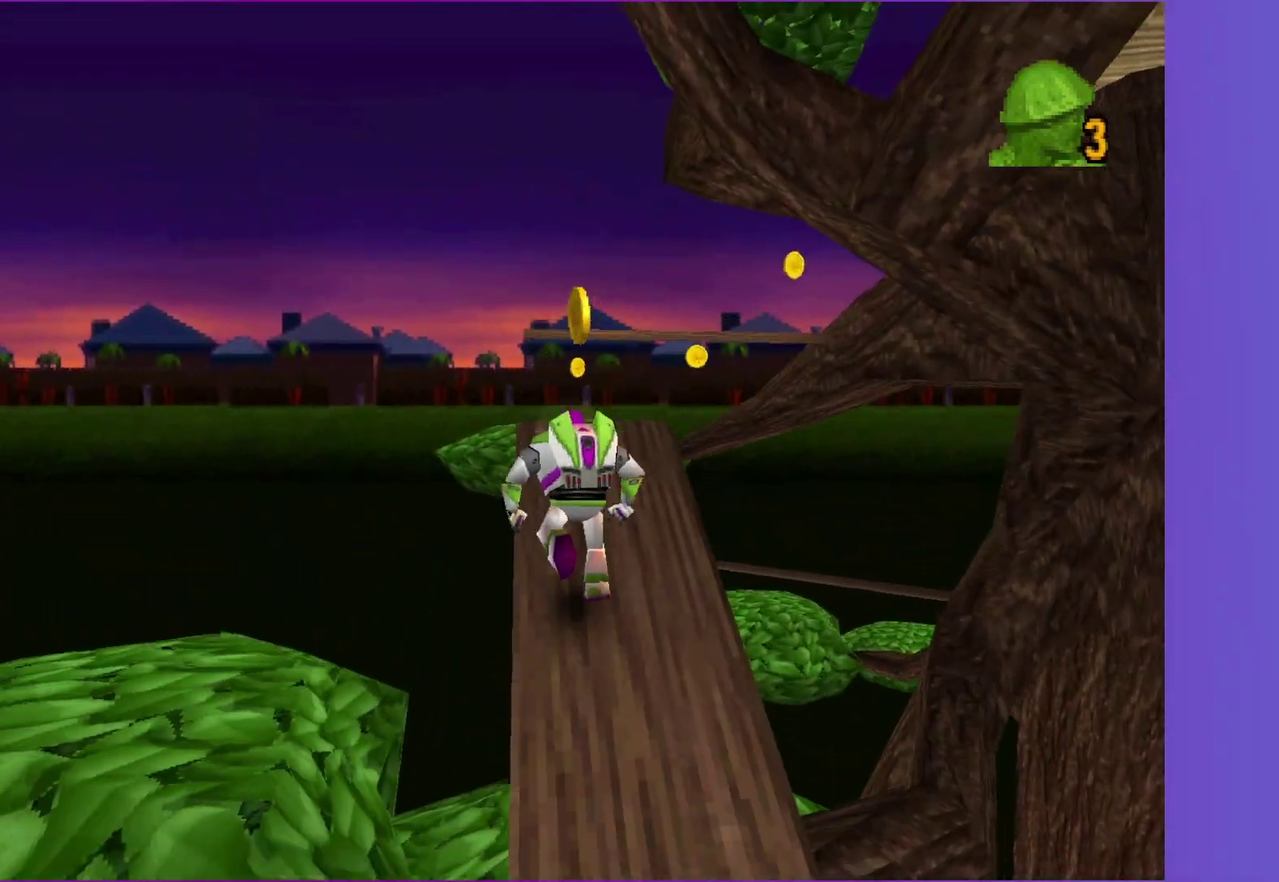
{"buttons": ["A"], "left_stick": "up", "right_stick": "center", "events": [[417, "A", "down"]]}
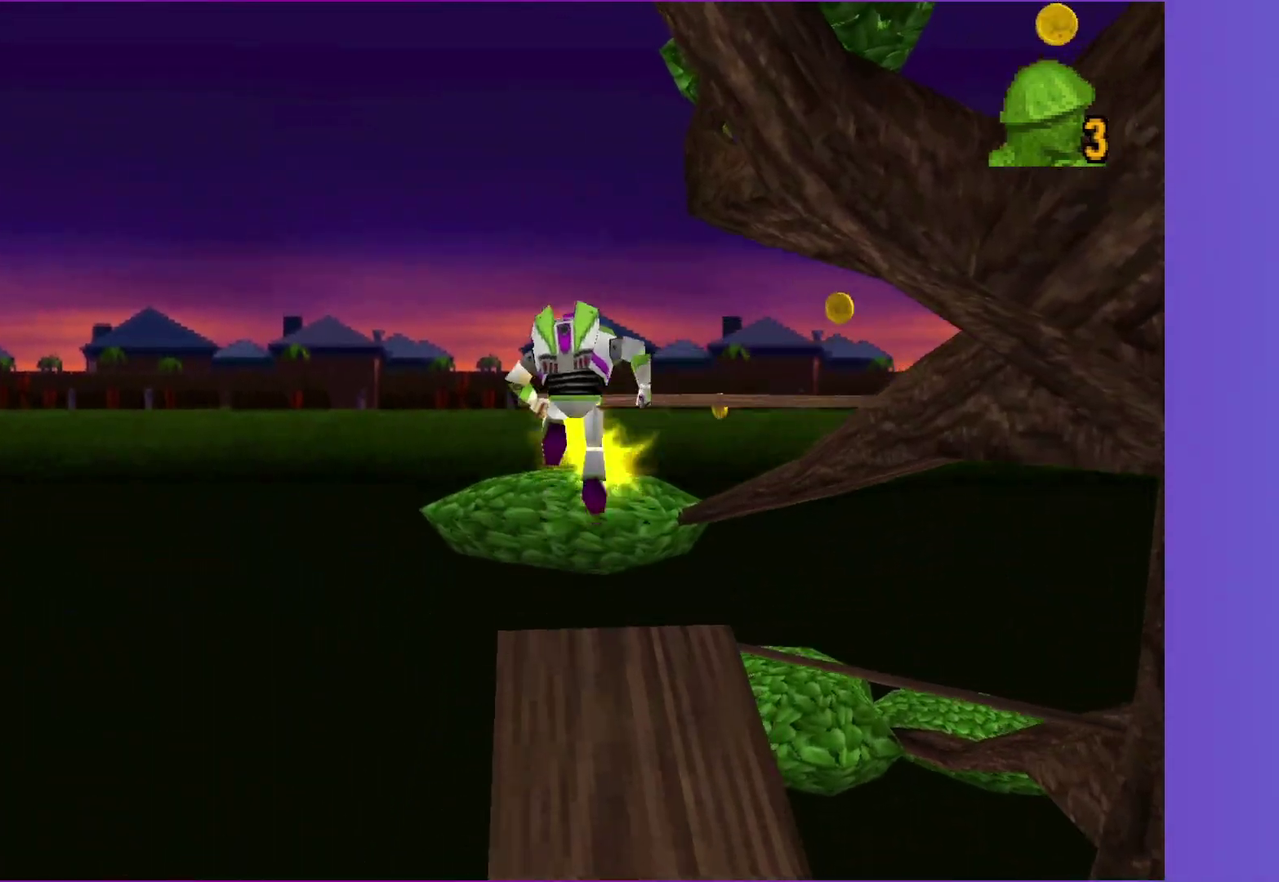
{"buttons": [], "left_stick": "up", "right_stick": "center", "events": [[267, "A", "up"]]}
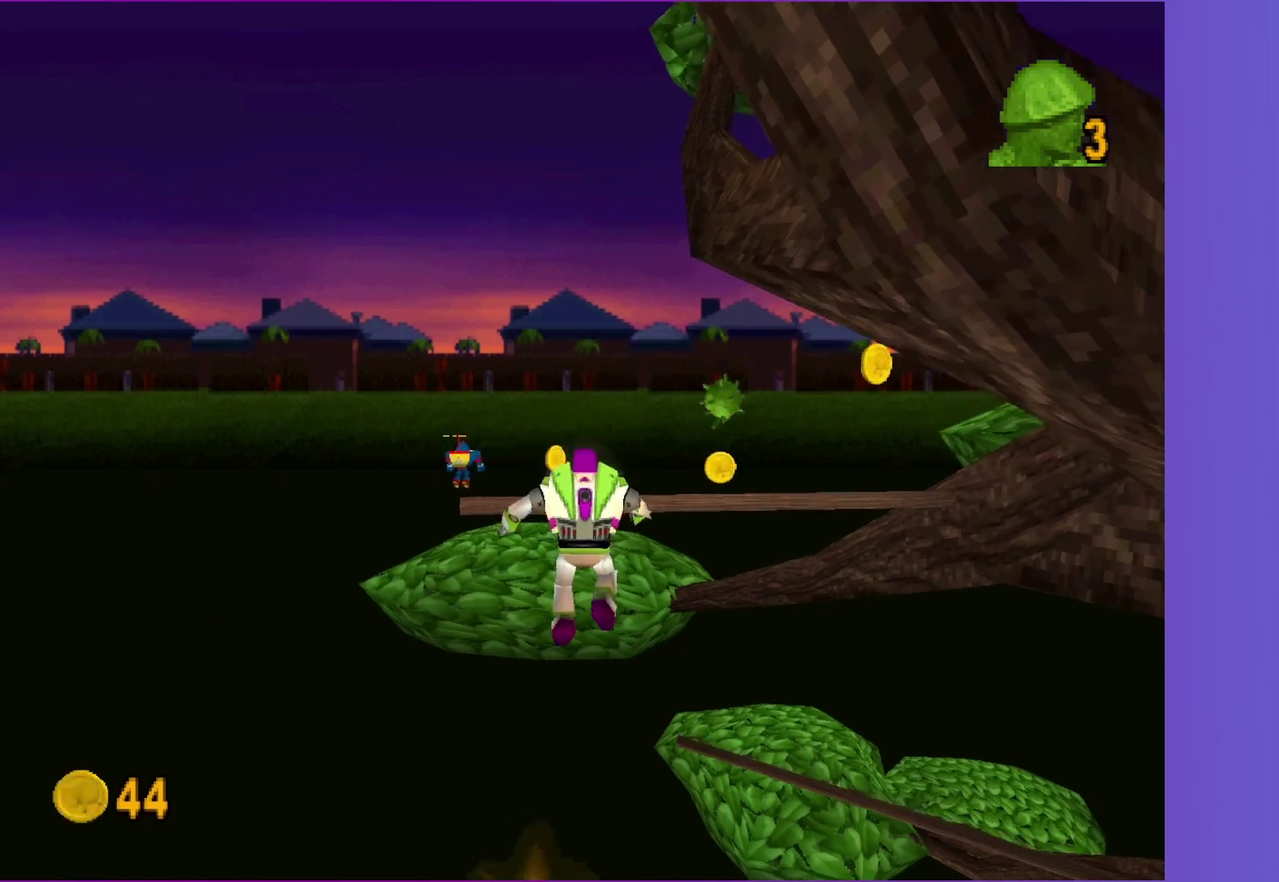
{"buttons": ["A"], "left_stick": "up", "right_stick": "center", "events": [[217, "A", "down"]]}
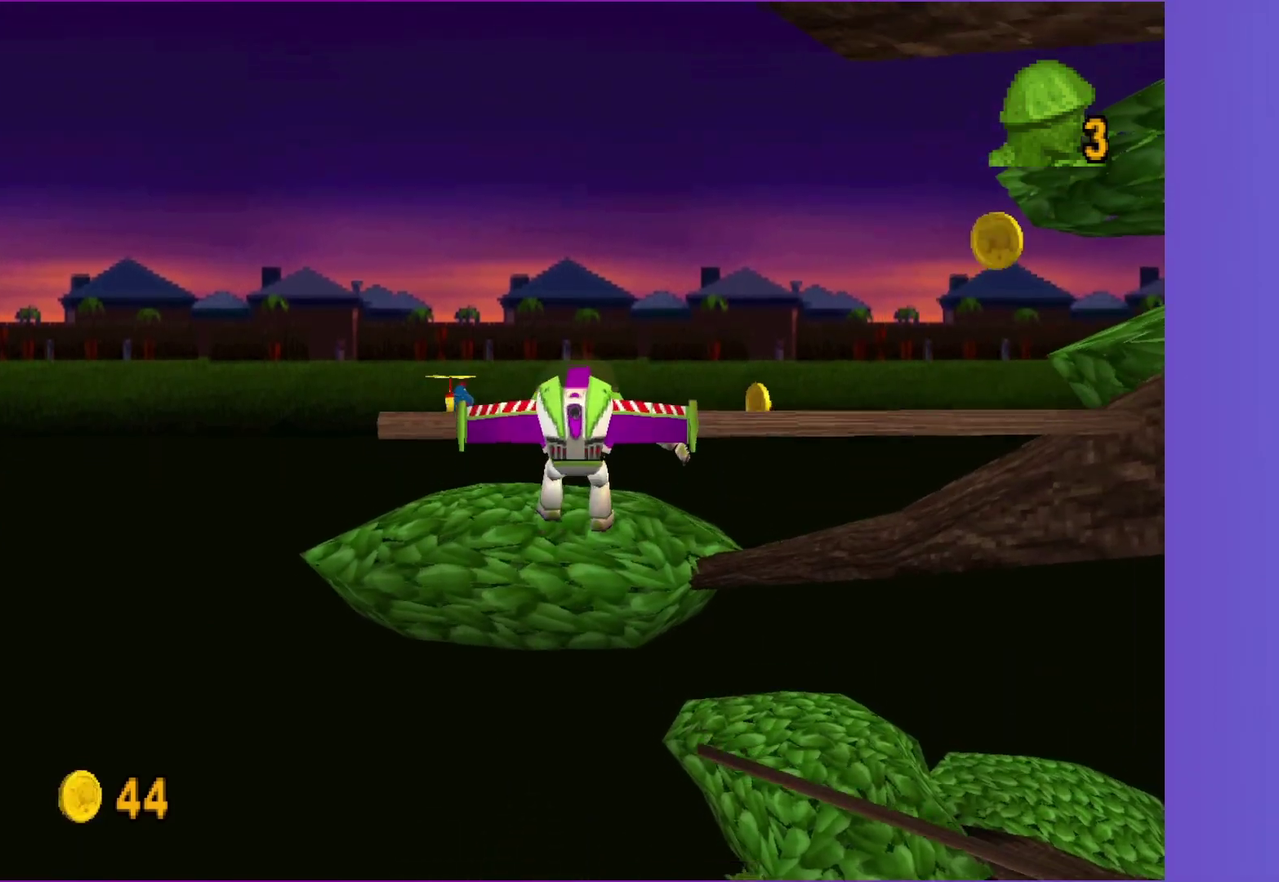
{"buttons": [], "left_stick": "up", "right_stick": "center", "events": [[333, "A", "up"]]}
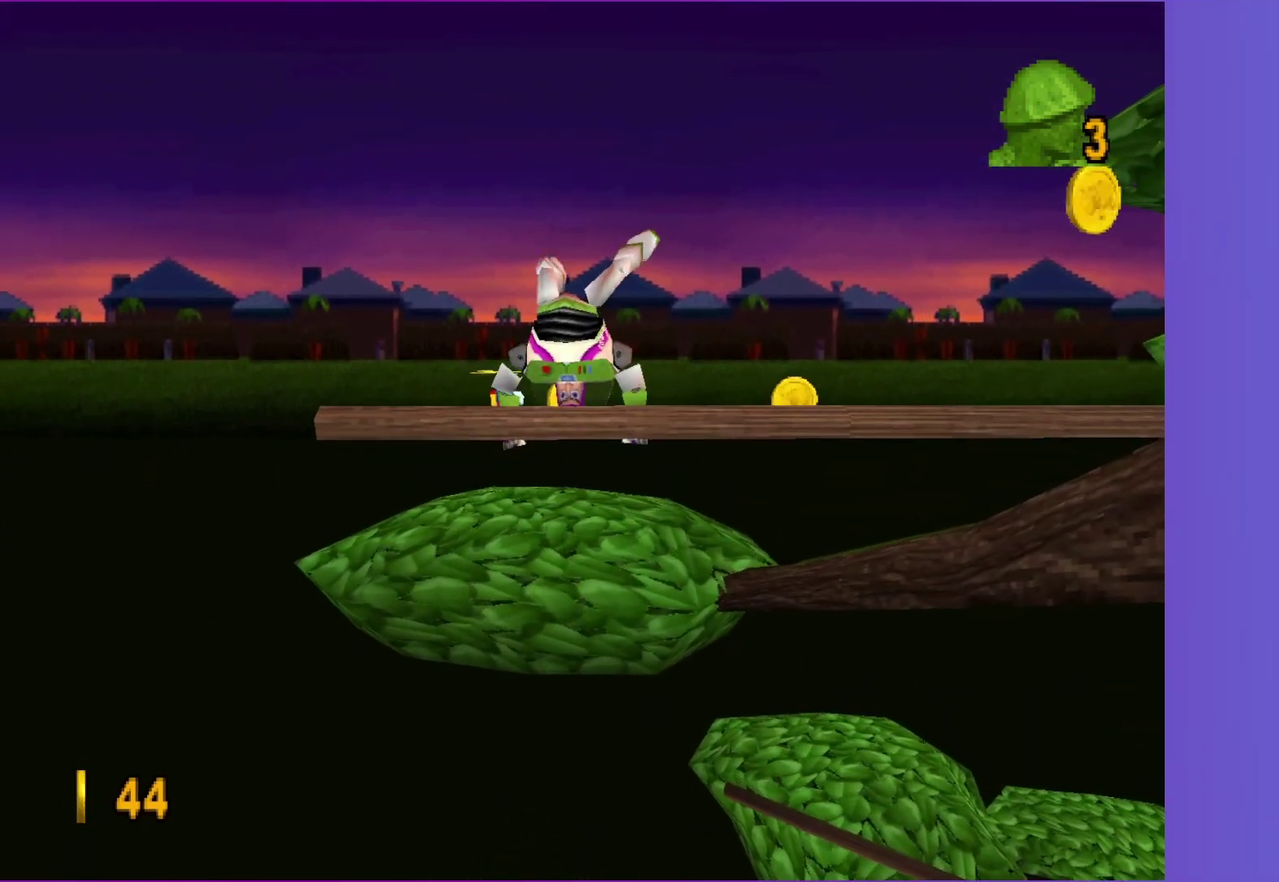
{"buttons": [], "left_stick": "up", "right_stick": "center", "events": []}
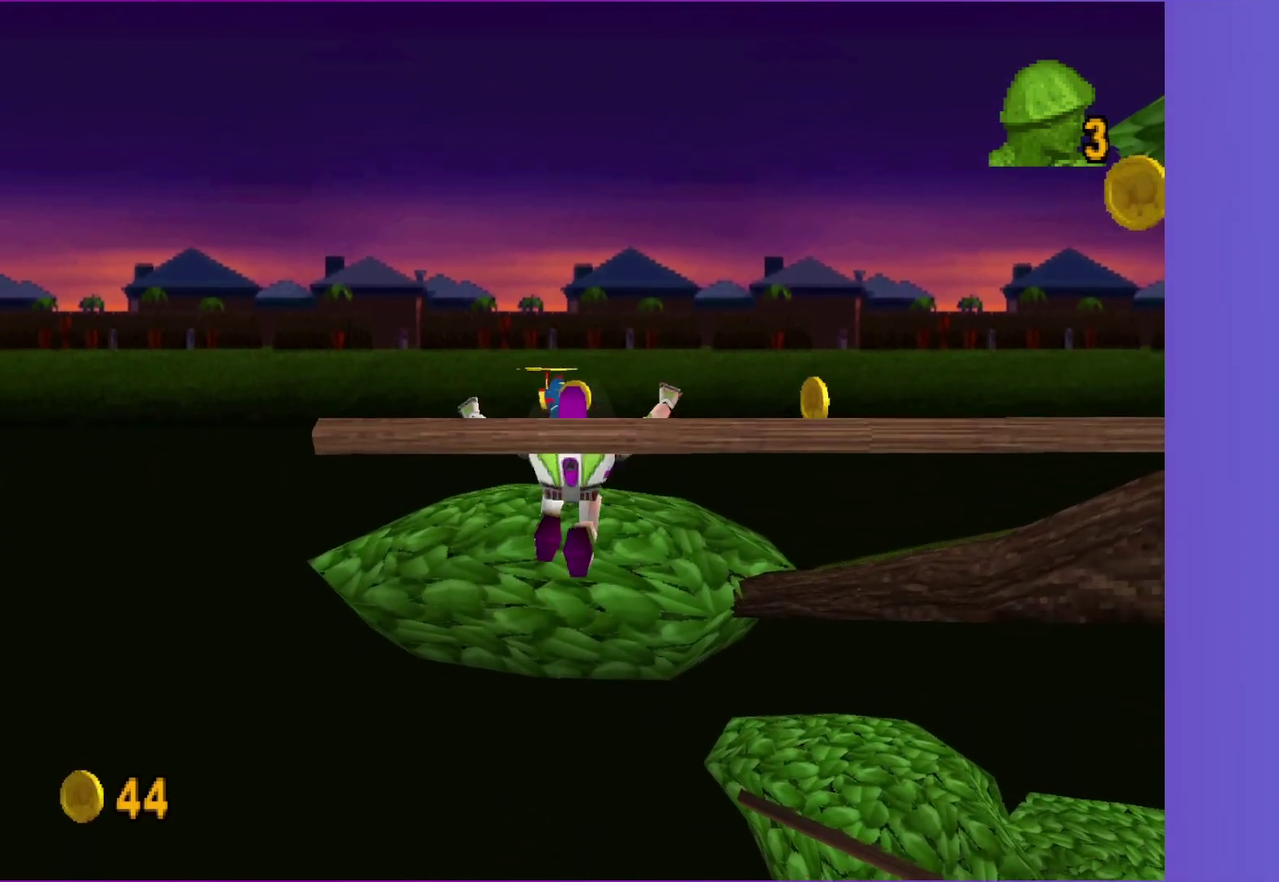
{"buttons": [], "left_stick": "up", "right_stick": "center", "events": []}
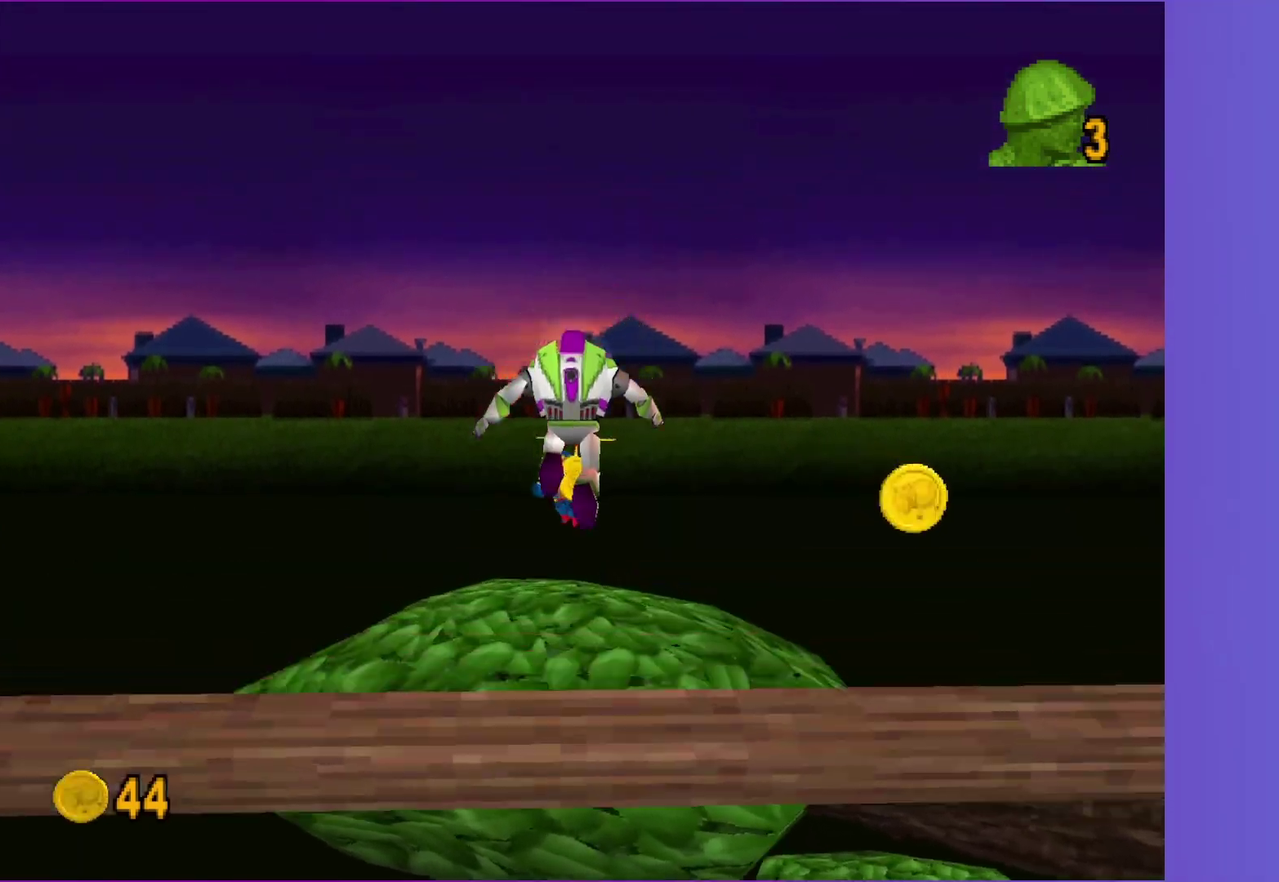
{"buttons": [], "left_stick": "center", "right_stick": "center", "events": [[217, "X", "down"], [283, "X", "up"], [383, "left_stick", "center"], [400, "X", "down"], [483, "X", "up"]]}
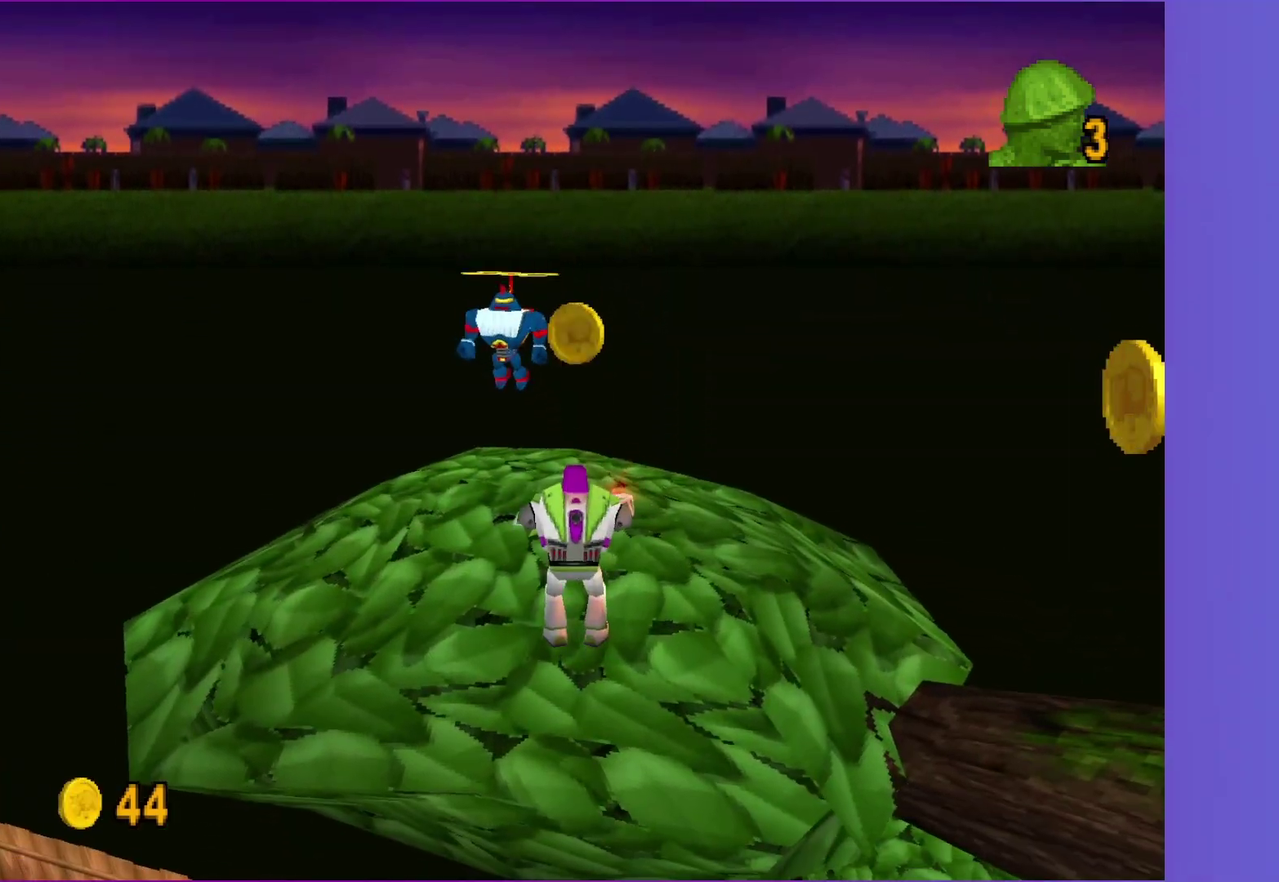
{"buttons": [], "left_stick": "center", "right_stick": "center", "events": [[67, "X", "down"], [167, "X", "up"], [233, "X", "down"], [350, "X", "up"]]}
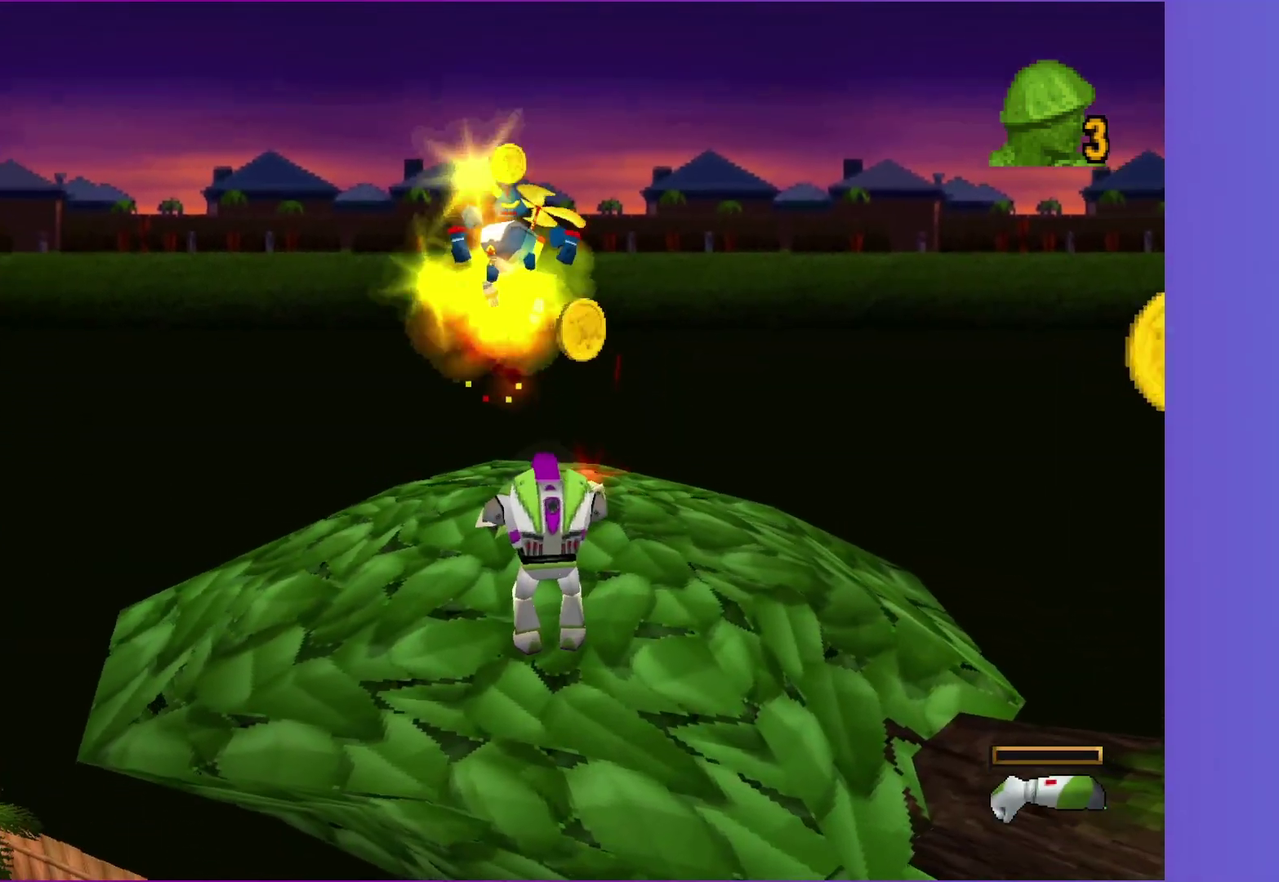
{"buttons": ["A"], "left_stick": "up", "right_stick": "center", "events": [[33, "left_stick", "up-right"], [250, "left_stick", "up"], [317, "A", "down"]]}
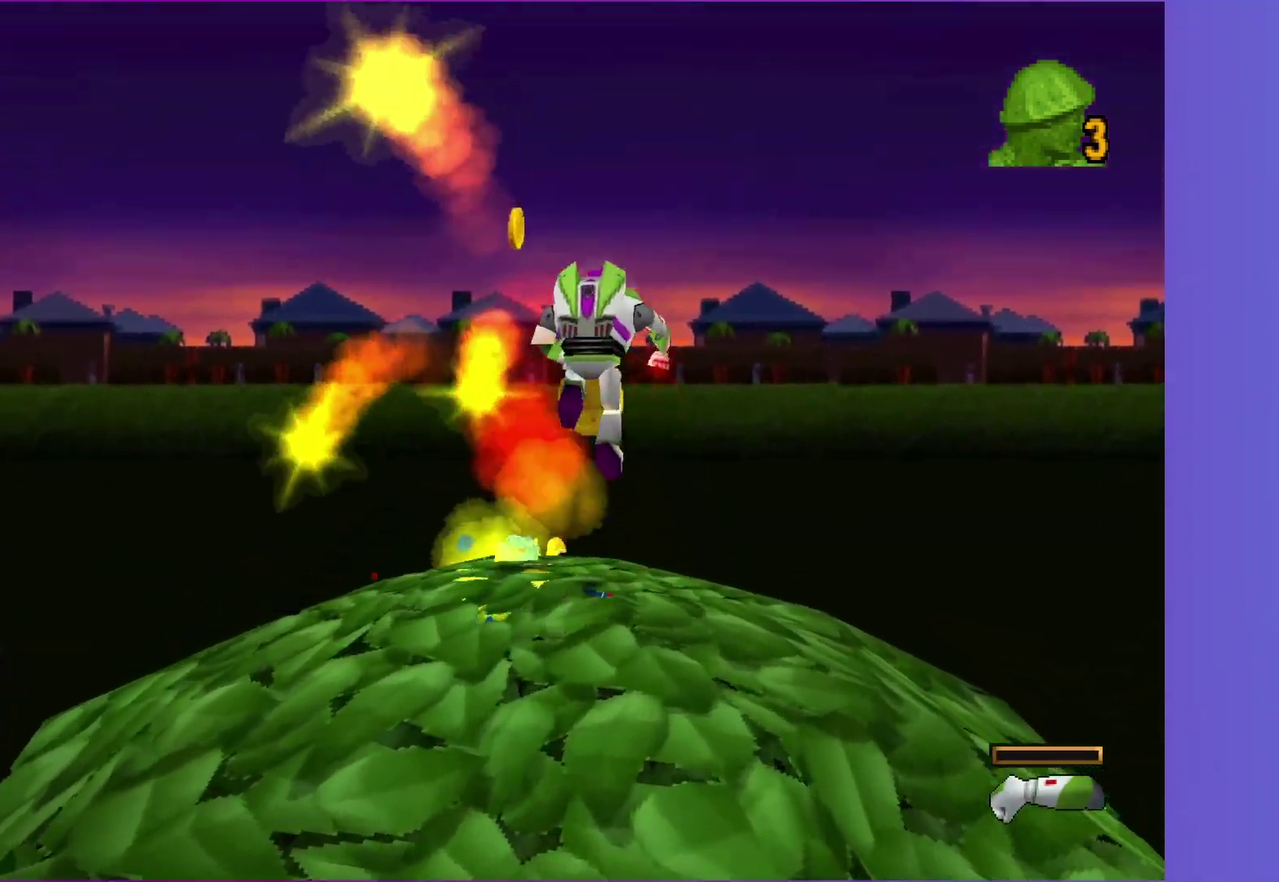
{"buttons": [], "left_stick": "down-right", "right_stick": "center", "events": [[33, "left_stick", "up-left"], [150, "A", "up"], [300, "left_stick", "up"], [367, "left_stick", "up-right"], [433, "left_stick", "right"], [500, "left_stick", "down-right"]]}
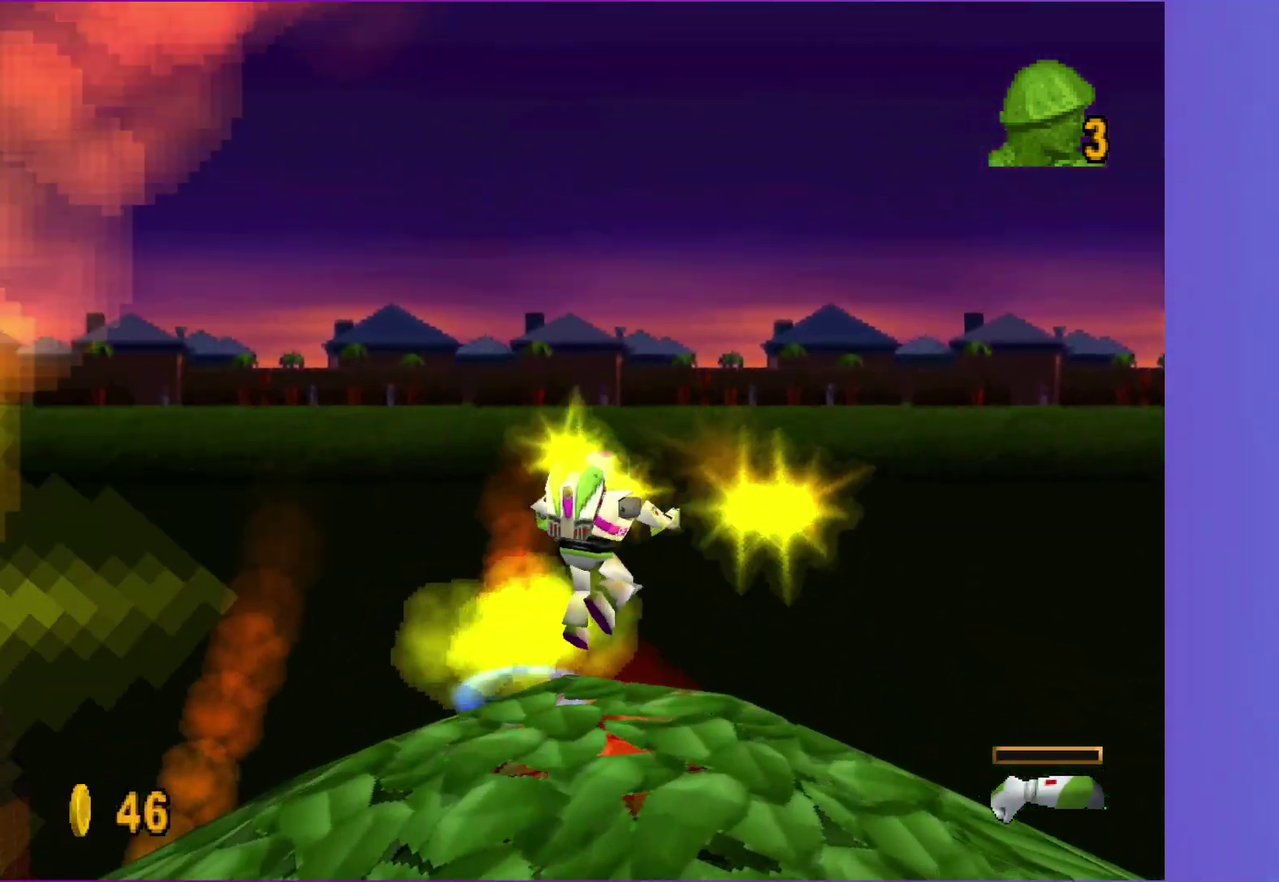
{"buttons": [], "left_stick": "down-right", "right_stick": "center", "events": [[150, "left_stick", "down"], [383, "left_stick", "down-right"]]}